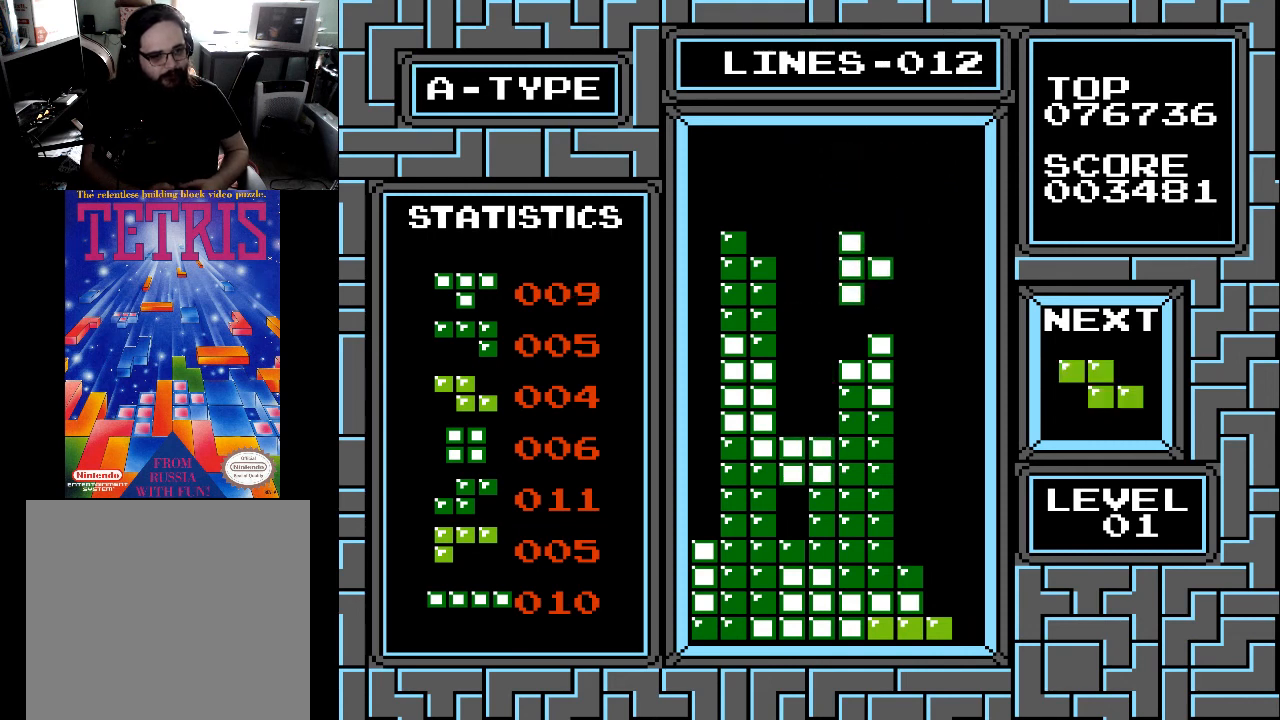
Gameplay with a controller (Xbox layout); each line is a JSON object with the inputs held at the frame after it. "events" lists button and stick changes between this image and that frame as [ms after this image, input, new state], when the widget could be followed in between. Not read: left_stick.
{"buttons": [], "right_stick": "center", "events": [[333, "DPAD_DOWN", "up"]]}
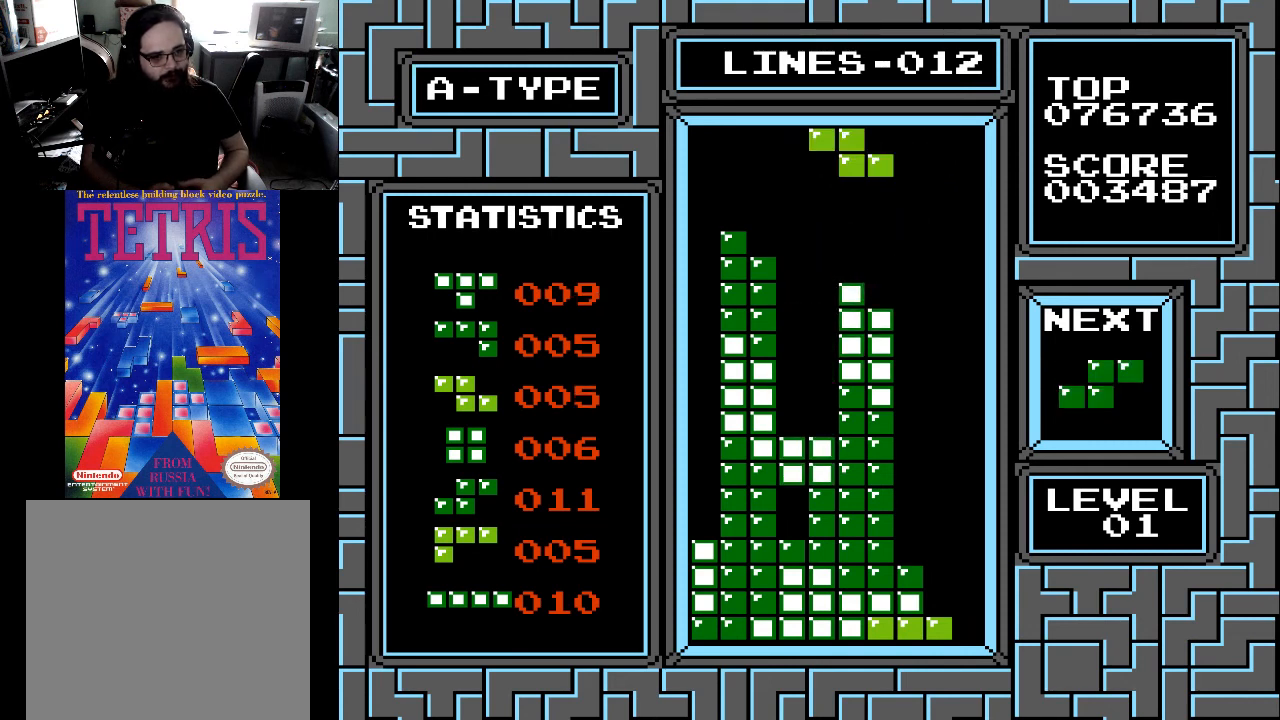
{"buttons": [], "right_stick": "center", "events": []}
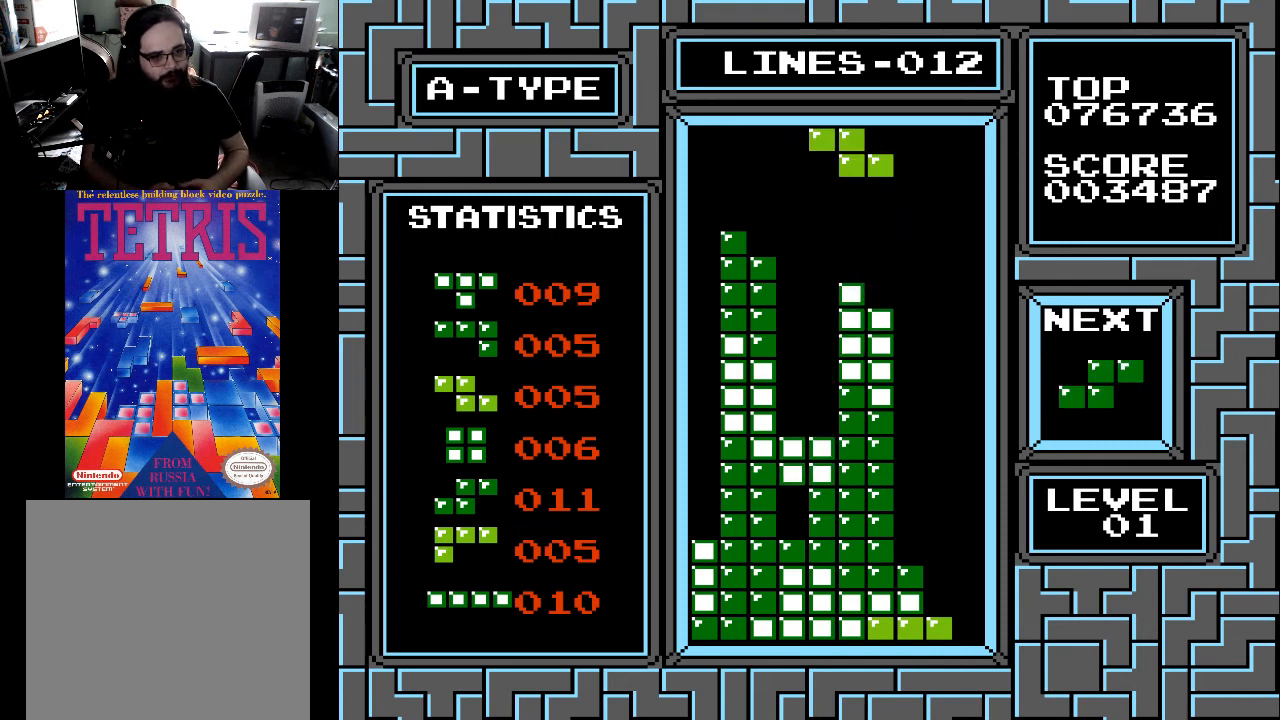
{"buttons": [], "right_stick": "center", "events": []}
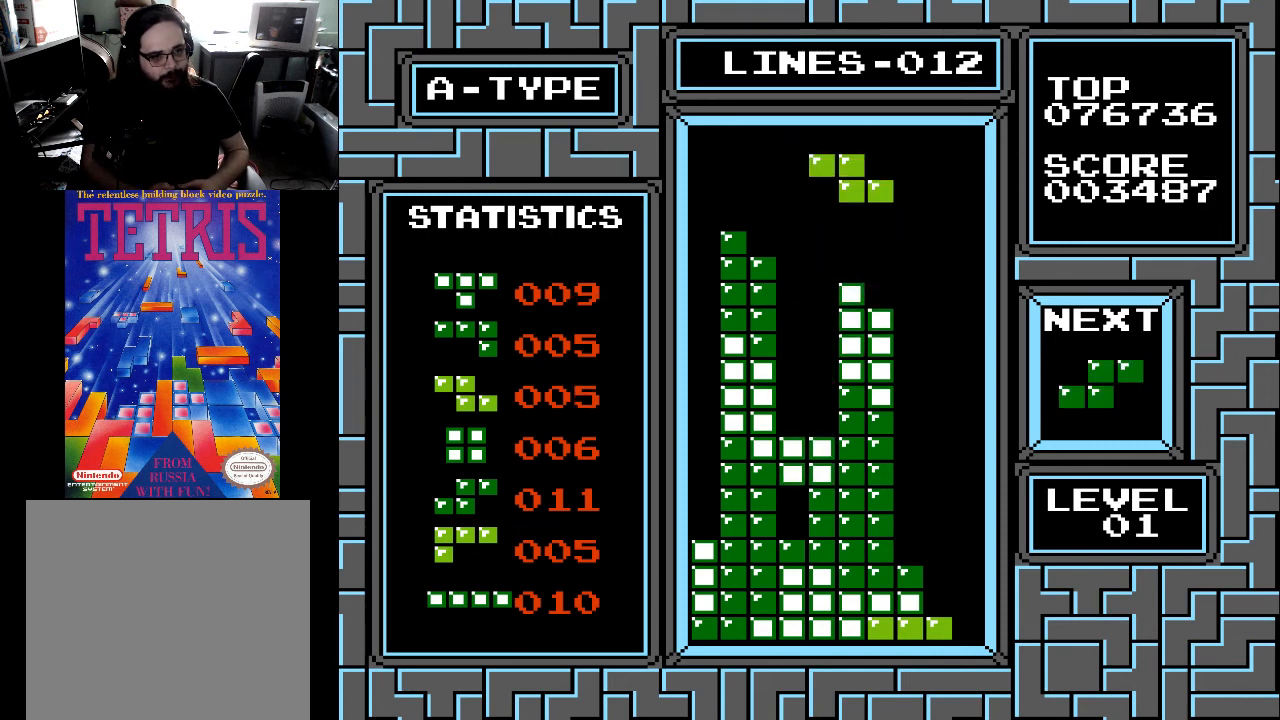
{"buttons": [], "right_stick": "center", "events": [[267, "DPAD_LEFT", "down"], [400, "DPAD_LEFT", "up"]]}
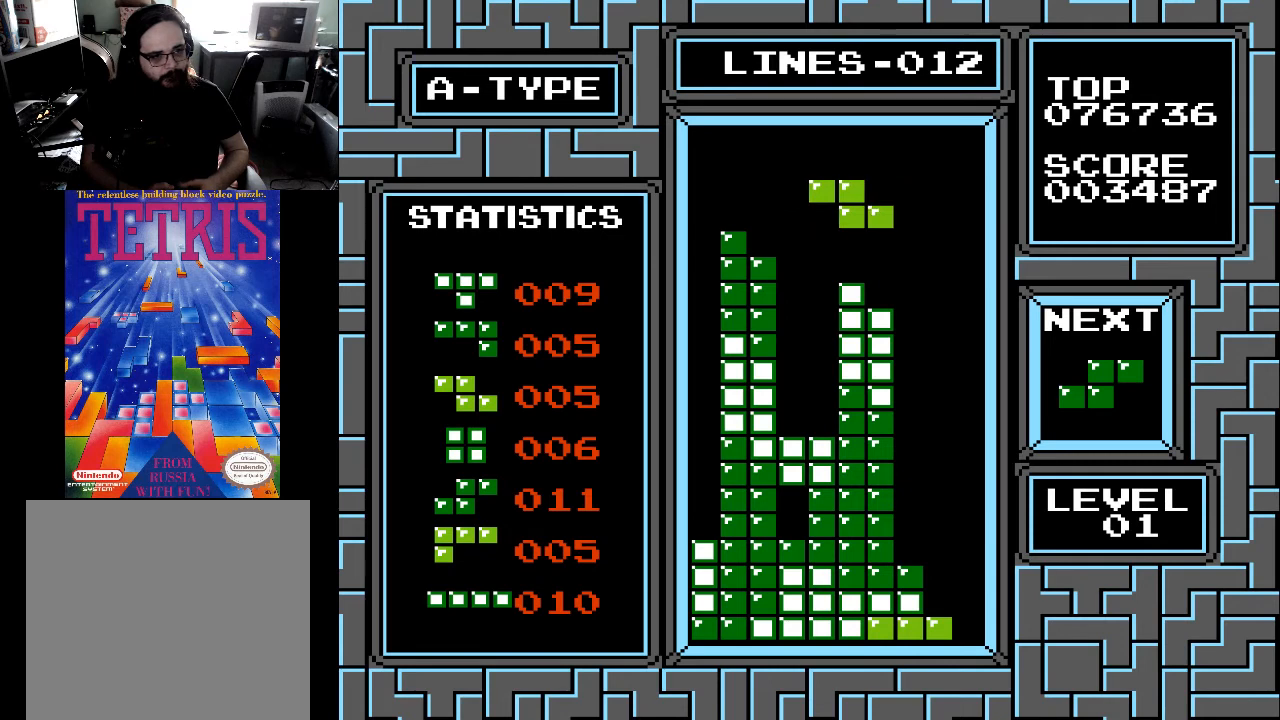
{"buttons": [], "right_stick": "center", "events": [[33, "DPAD_RIGHT", "down"], [133, "DPAD_RIGHT", "up"], [233, "DPAD_RIGHT", "down"], [333, "DPAD_RIGHT", "up"]]}
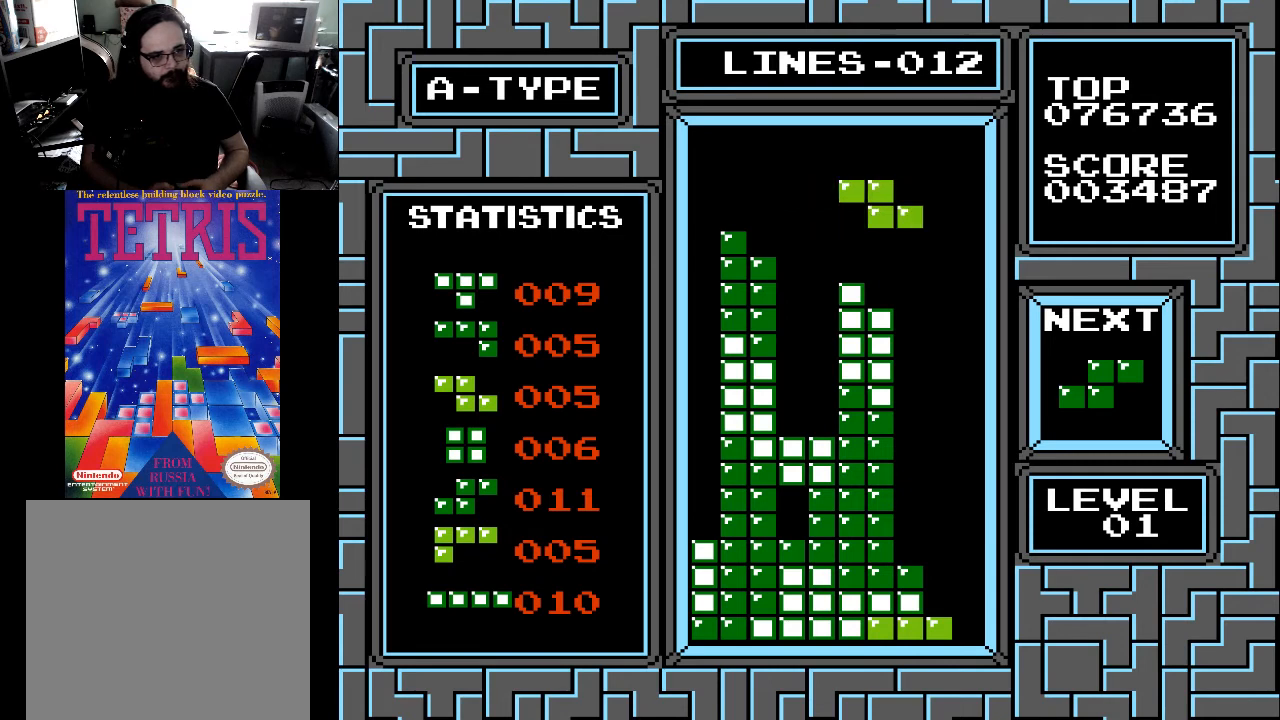
{"buttons": ["X"], "right_stick": "center", "events": [[133, "DPAD_RIGHT", "down"], [233, "DPAD_RIGHT", "up"], [400, "X", "down"]]}
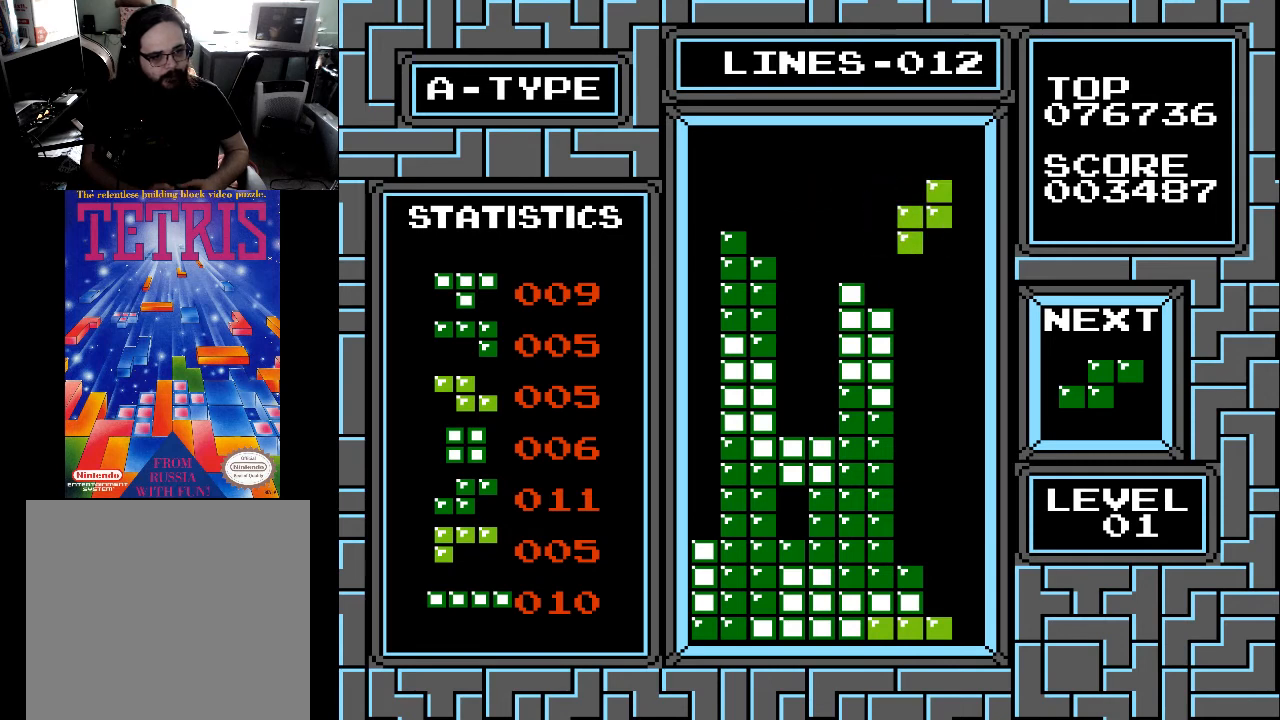
{"buttons": [], "right_stick": "center", "events": [[33, "X", "up"], [100, "DPAD_RIGHT", "down"], [200, "DPAD_RIGHT", "up"], [400, "DPAD_LEFT", "down"], [500, "DPAD_LEFT", "up"]]}
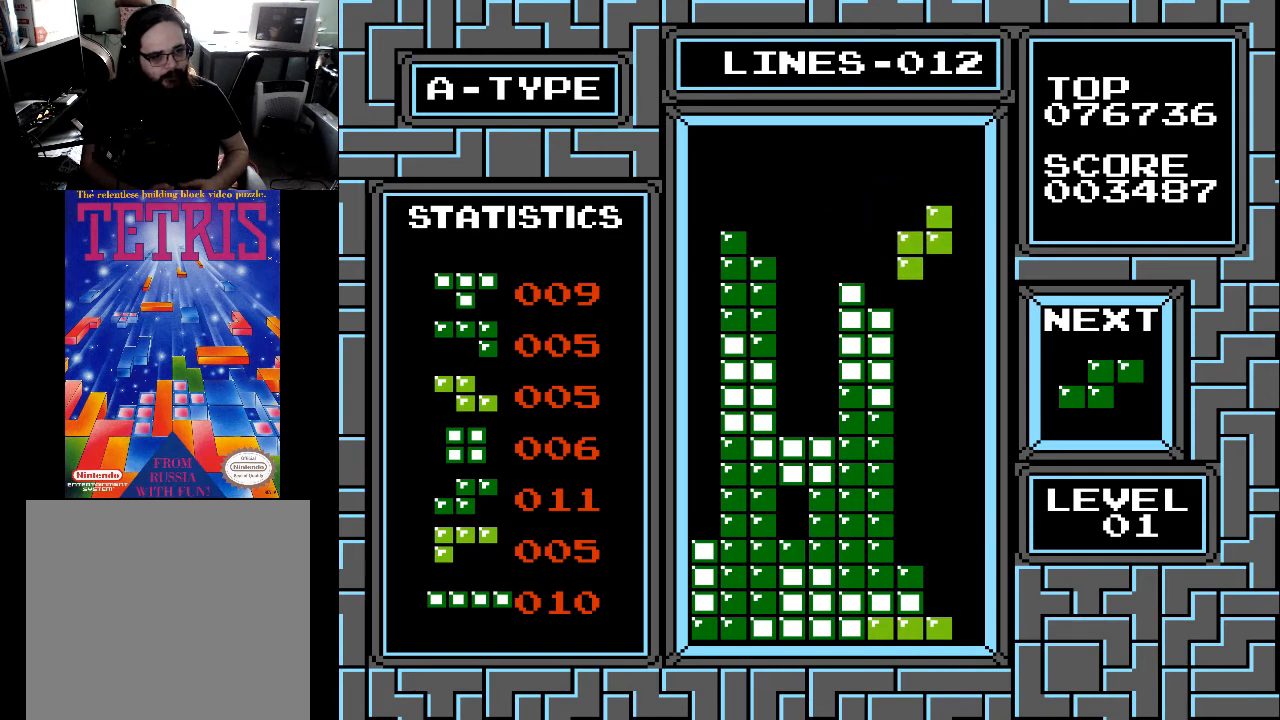
{"buttons": ["DPAD_DOWN"], "right_stick": "center", "events": [[133, "DPAD_DOWN", "down"]]}
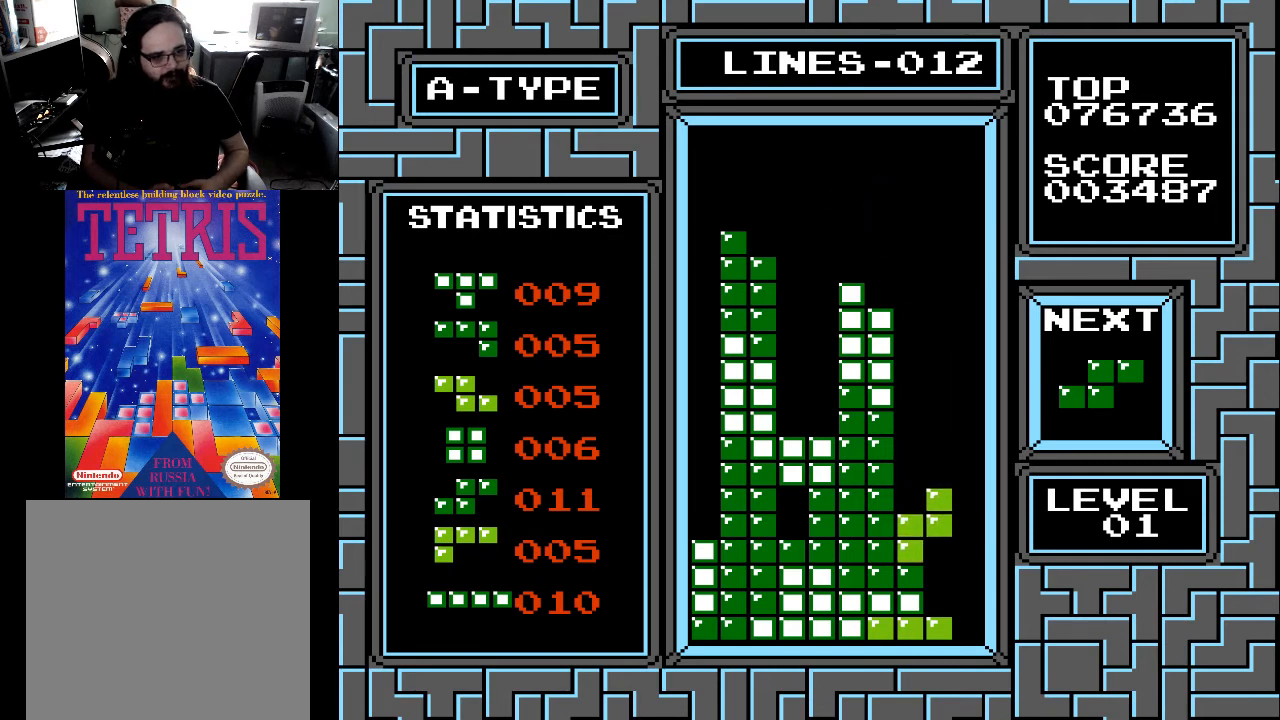
{"buttons": [], "right_stick": "center", "events": [[267, "DPAD_DOWN", "up"]]}
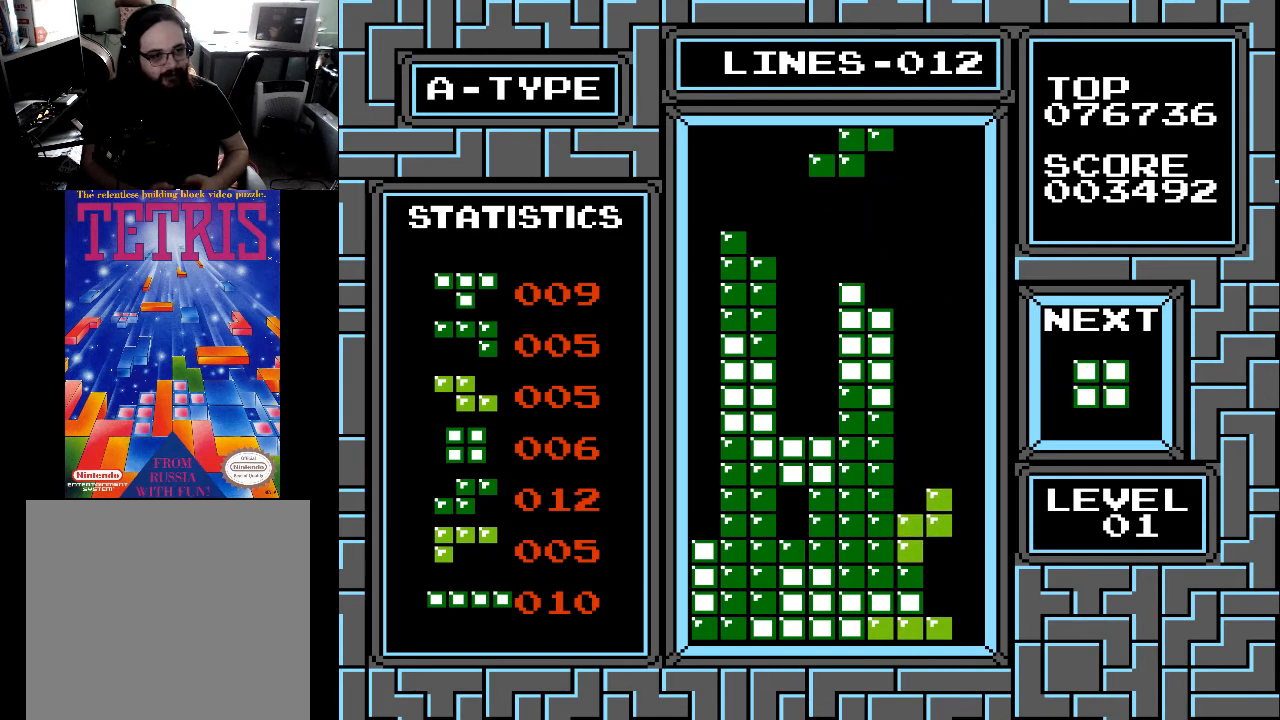
{"buttons": [], "right_stick": "center", "events": [[67, "DPAD_RIGHT", "down"], [167, "DPAD_RIGHT", "up"], [233, "DPAD_RIGHT", "down"], [333, "DPAD_RIGHT", "up"]]}
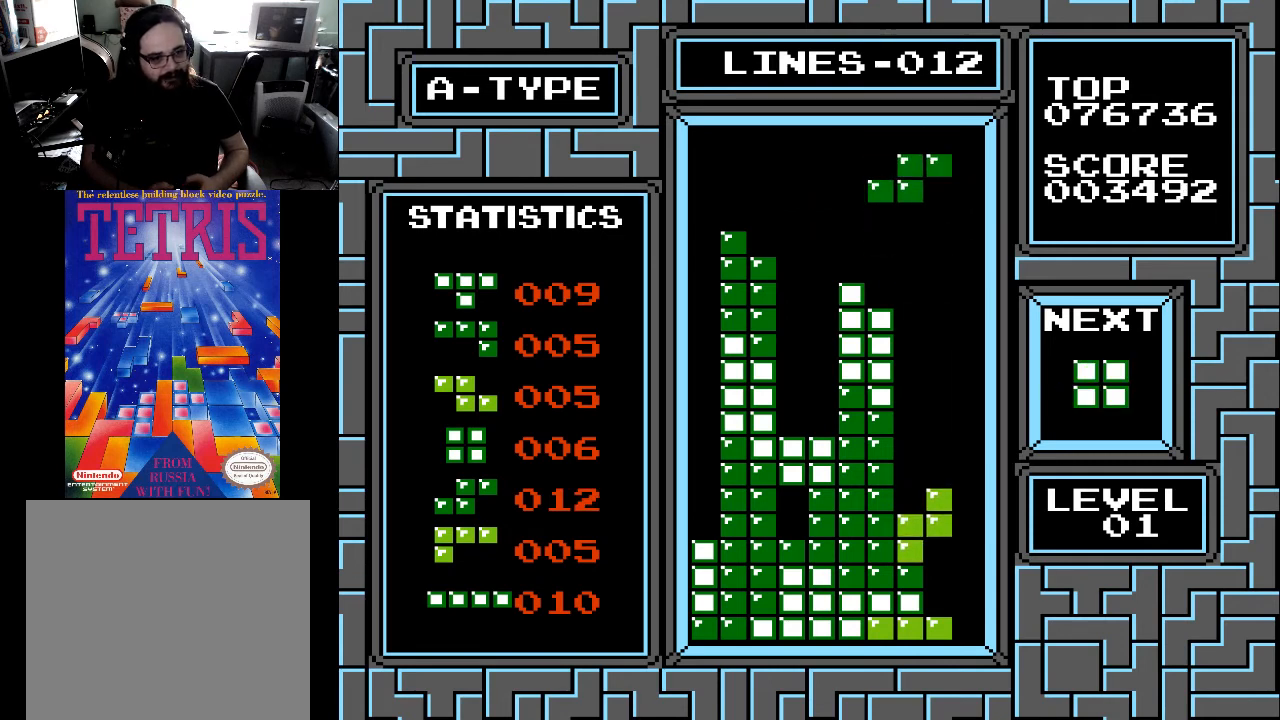
{"buttons": ["DPAD_LEFT"], "right_stick": "center", "events": [[500, "DPAD_LEFT", "down"]]}
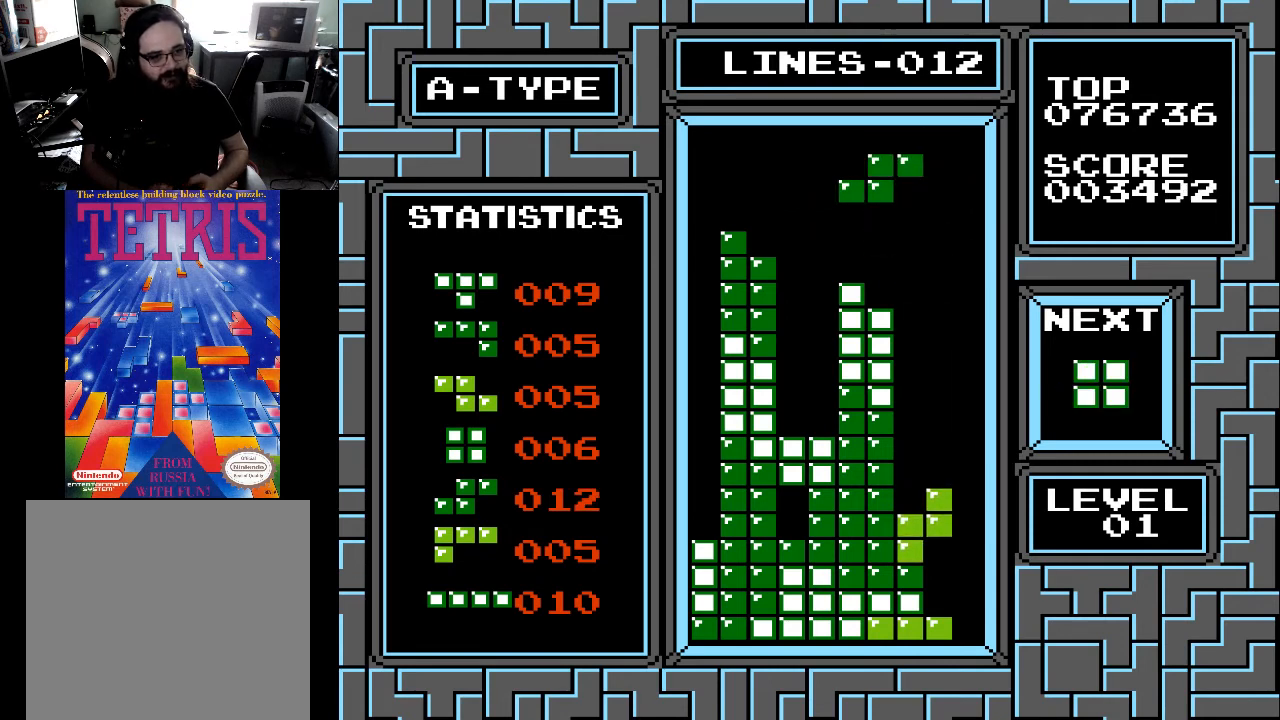
{"buttons": ["DPAD_LEFT"], "right_stick": "center", "events": [[67, "DPAD_LEFT", "up"], [300, "X", "down"], [433, "X", "up"], [467, "DPAD_LEFT", "down"]]}
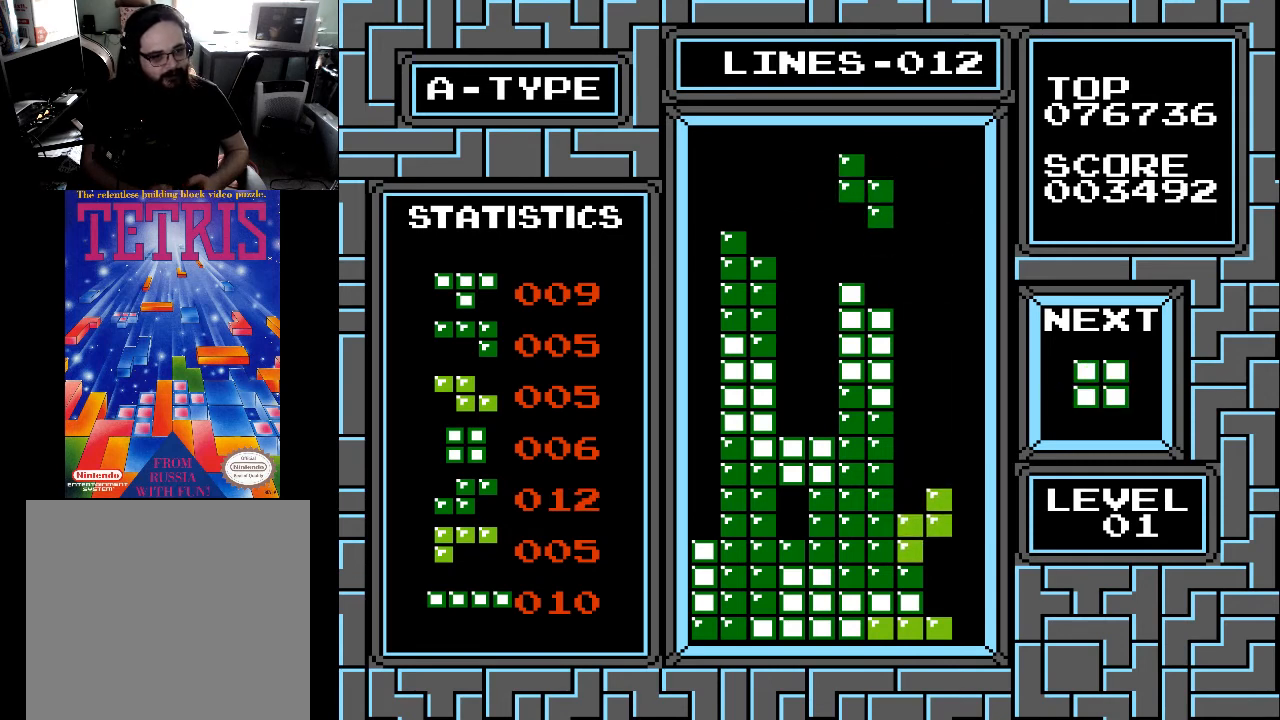
{"buttons": ["DPAD_DOWN"], "right_stick": "center", "events": [[67, "DPAD_LEFT", "up"], [400, "DPAD_DOWN", "down"]]}
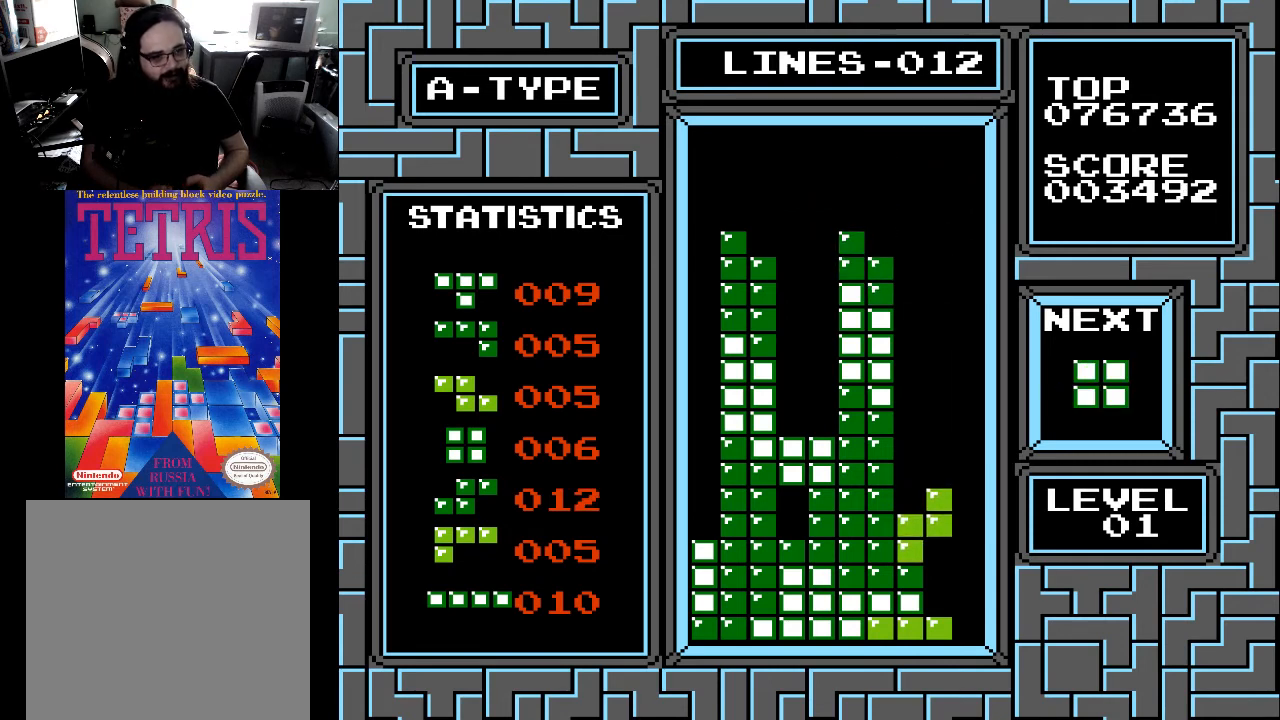
{"buttons": ["DPAD_LEFT"], "right_stick": "center", "events": [[167, "DPAD_DOWN", "up"], [300, "DPAD_LEFT", "down"], [367, "DPAD_LEFT", "up"], [433, "DPAD_LEFT", "down"]]}
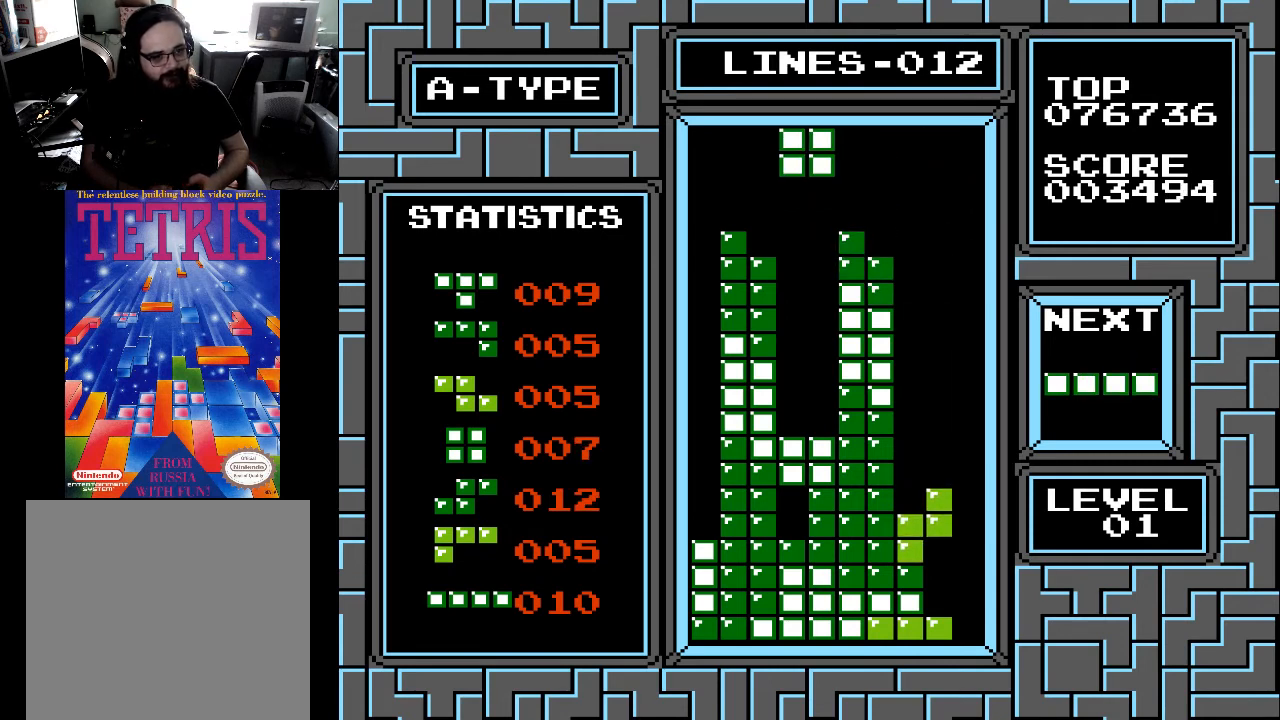
{"buttons": ["DPAD_DOWN"], "right_stick": "center", "events": [[33, "DPAD_LEFT", "up"], [300, "DPAD_DOWN", "down"]]}
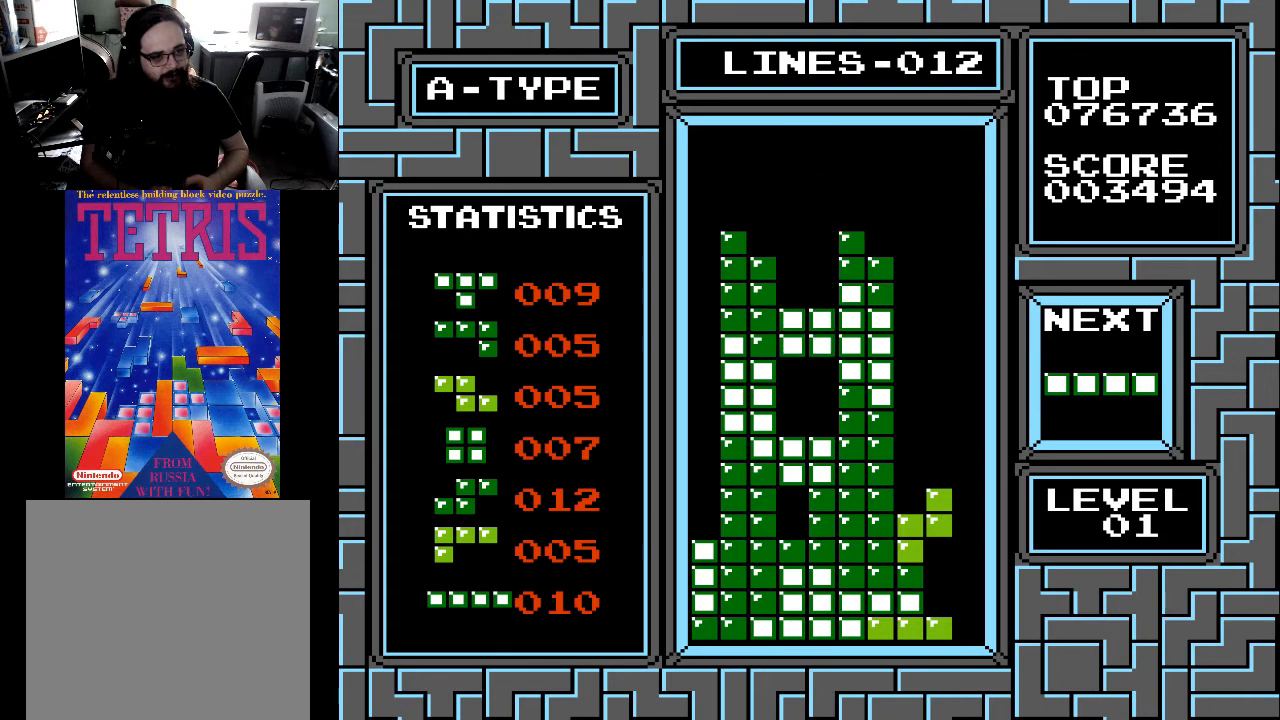
{"buttons": [], "right_stick": "center", "events": [[300, "DPAD_DOWN", "up"], [400, "DPAD_LEFT", "down"], [467, "DPAD_LEFT", "up"]]}
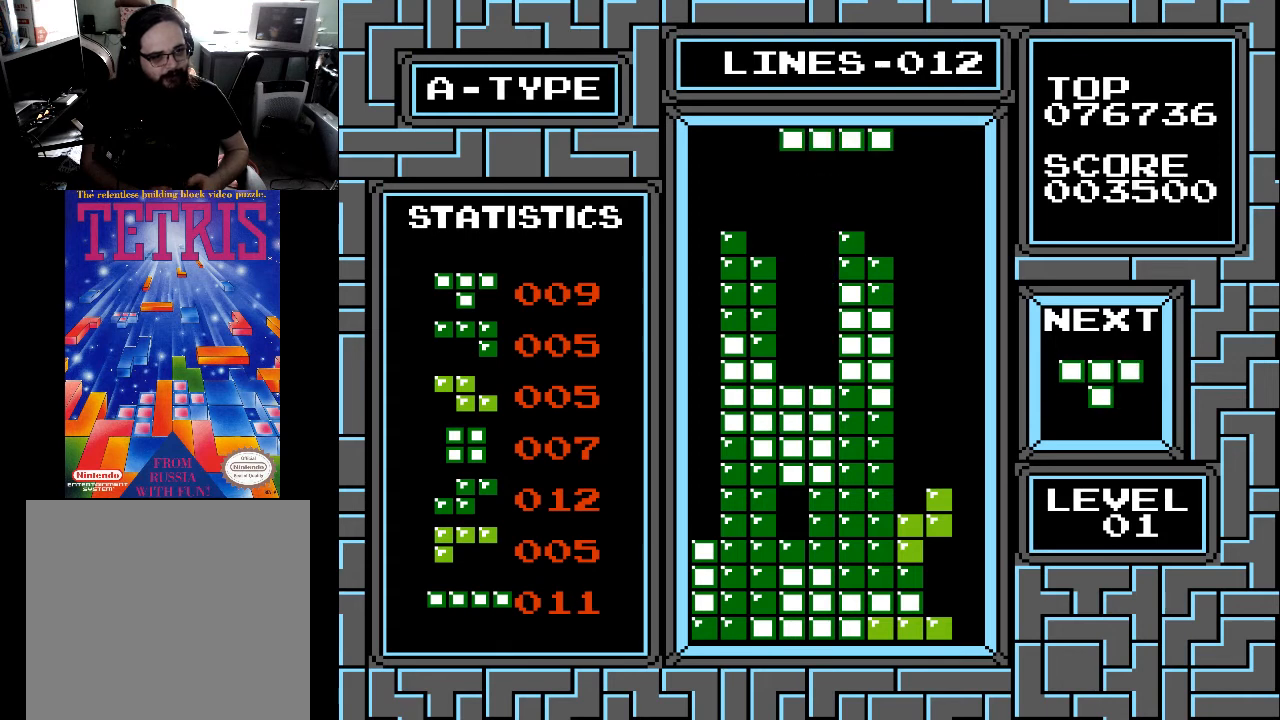
{"buttons": ["DPAD_LEFT"], "right_stick": "center", "events": [[33, "DPAD_LEFT", "down"], [133, "DPAD_LEFT", "up"], [167, "DPAD_LEFT", "down"], [300, "DPAD_LEFT", "up"], [333, "DPAD_LEFT", "down"], [433, "DPAD_LEFT", "up"], [500, "DPAD_LEFT", "down"]]}
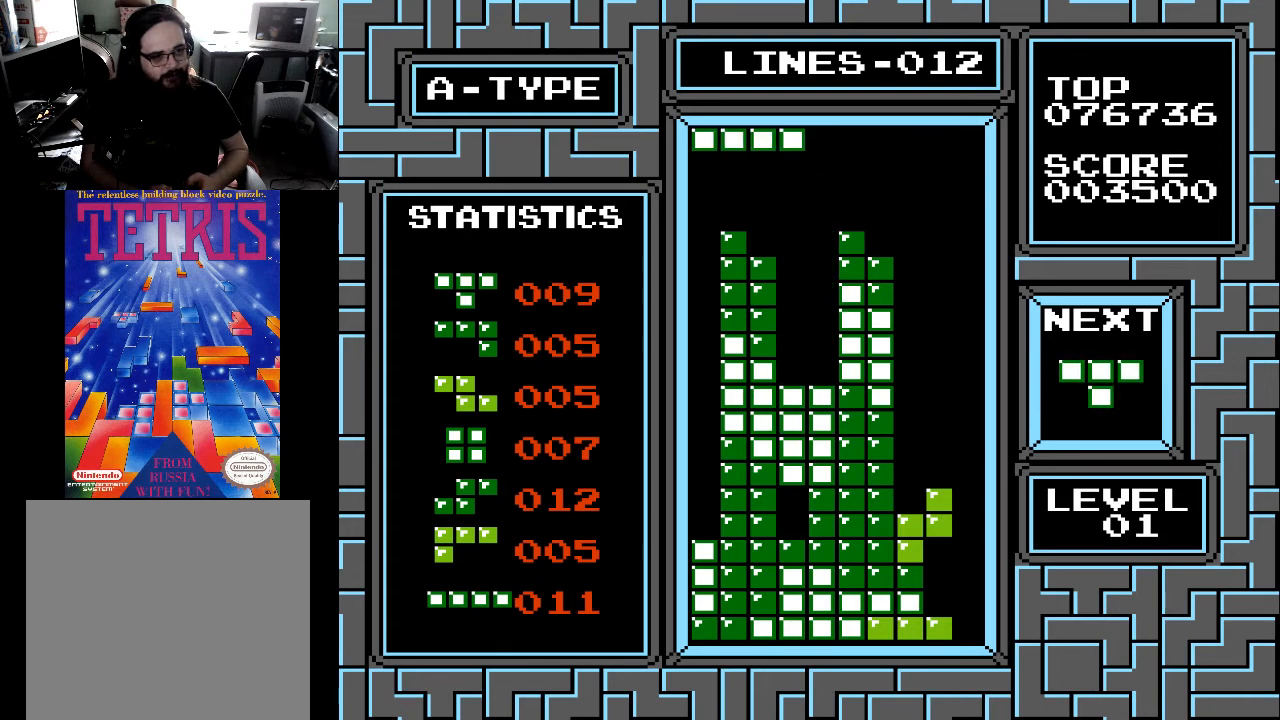
{"buttons": [], "right_stick": "center", "events": [[100, "DPAD_LEFT", "up"], [133, "DPAD_LEFT", "down"], [133, "X", "down"], [200, "DPAD_LEFT", "up"], [200, "X", "up"], [267, "DPAD_LEFT", "down"], [333, "DPAD_LEFT", "up"], [400, "DPAD_LEFT", "down"], [500, "DPAD_LEFT", "up"]]}
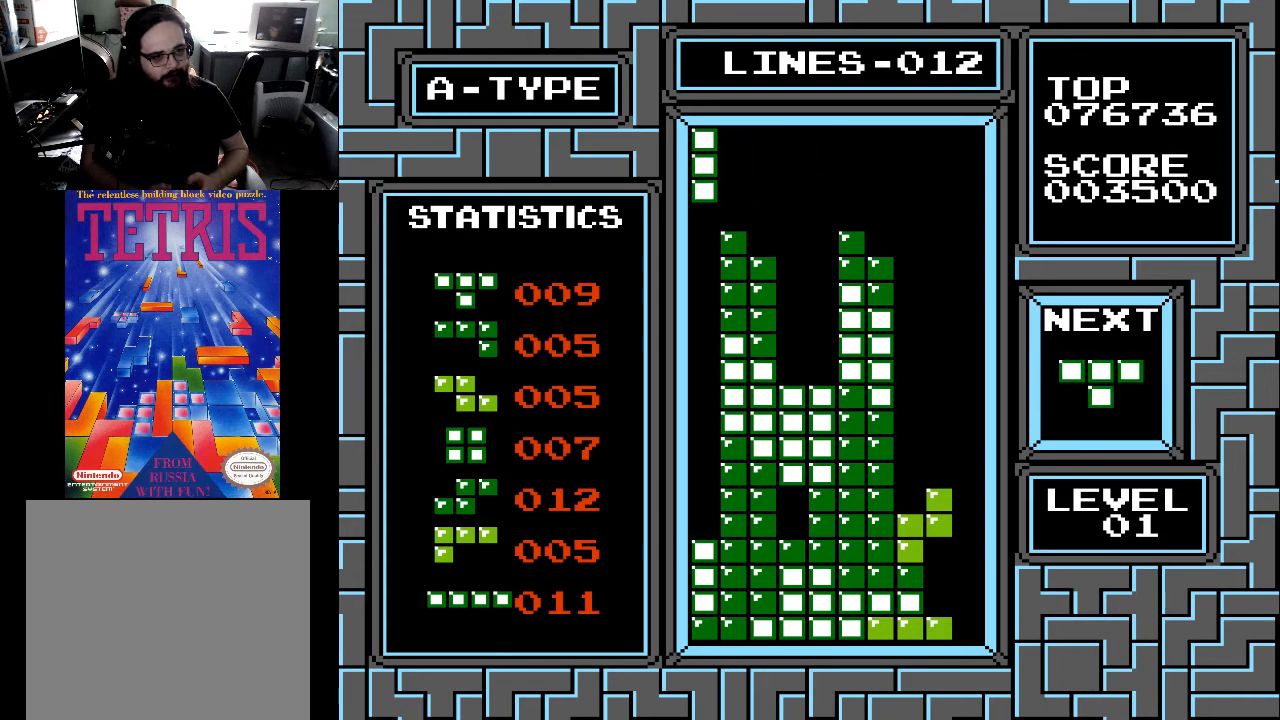
{"buttons": ["DPAD_DOWN"], "right_stick": "center", "events": [[100, "DPAD_DOWN", "down"]]}
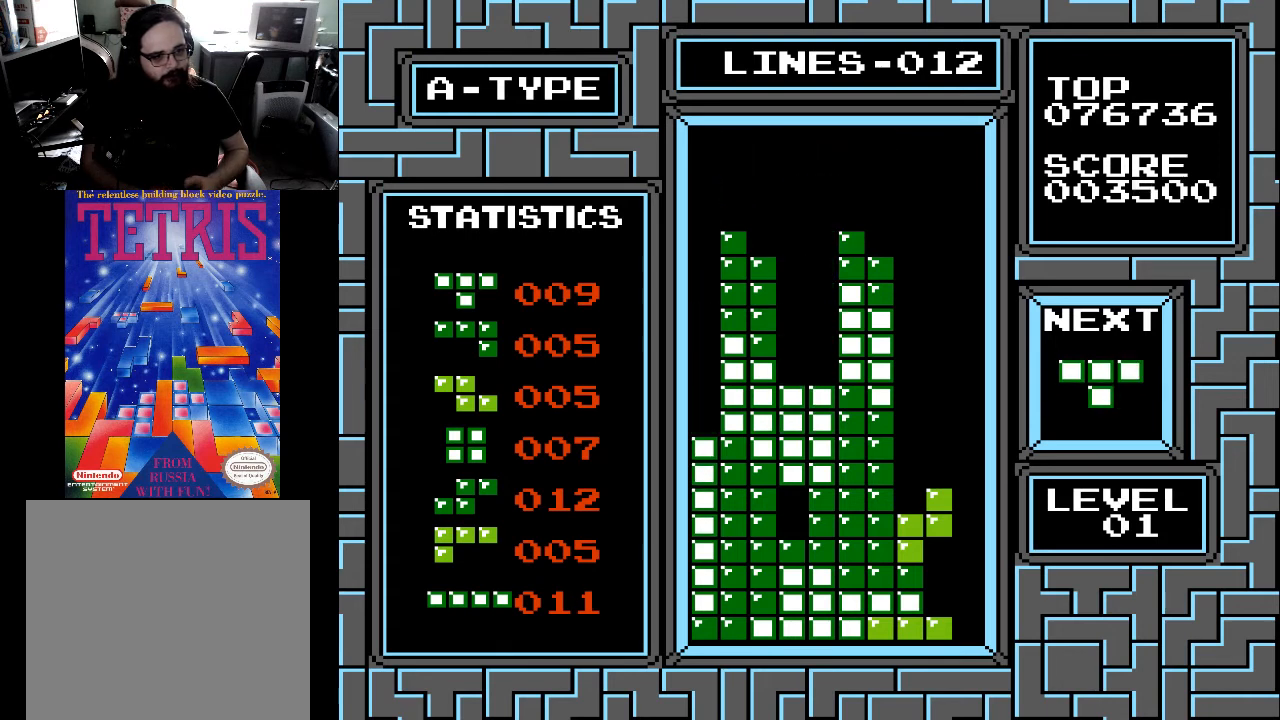
{"buttons": [], "right_stick": "center", "events": [[367, "DPAD_DOWN", "up"]]}
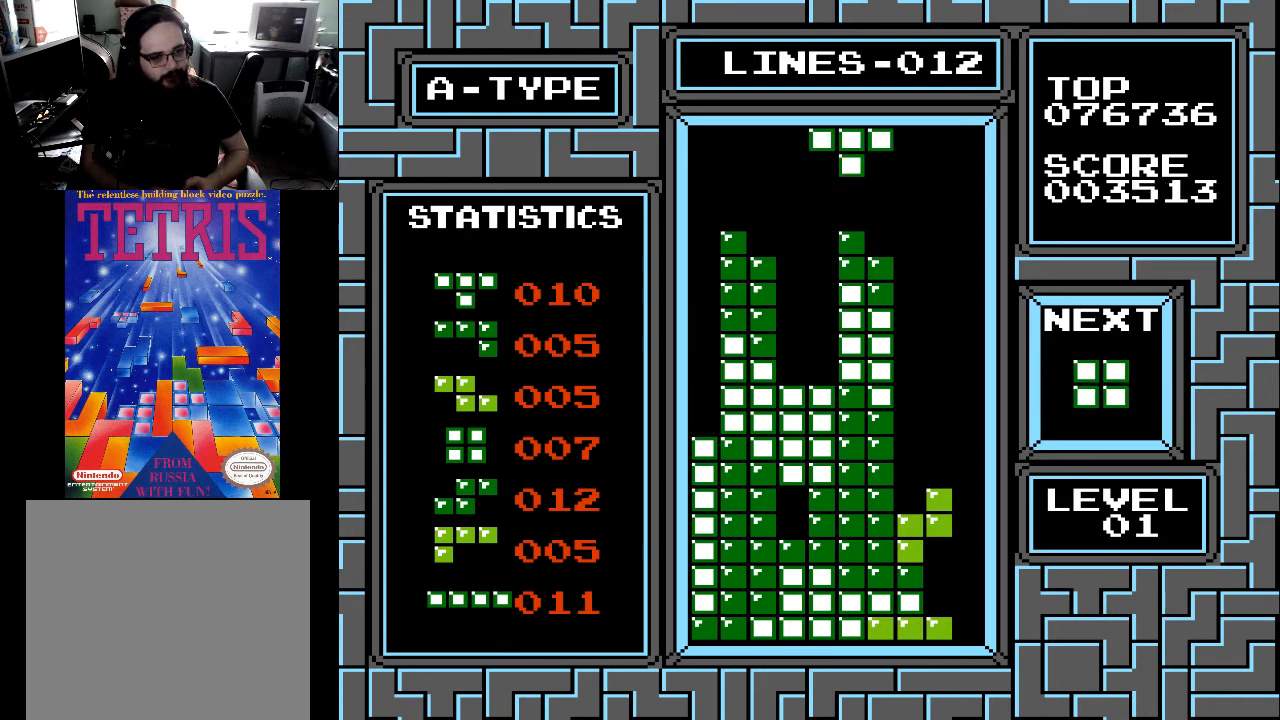
{"buttons": [], "right_stick": "center", "events": [[367, "DPAD_RIGHT", "down"], [467, "DPAD_RIGHT", "up"]]}
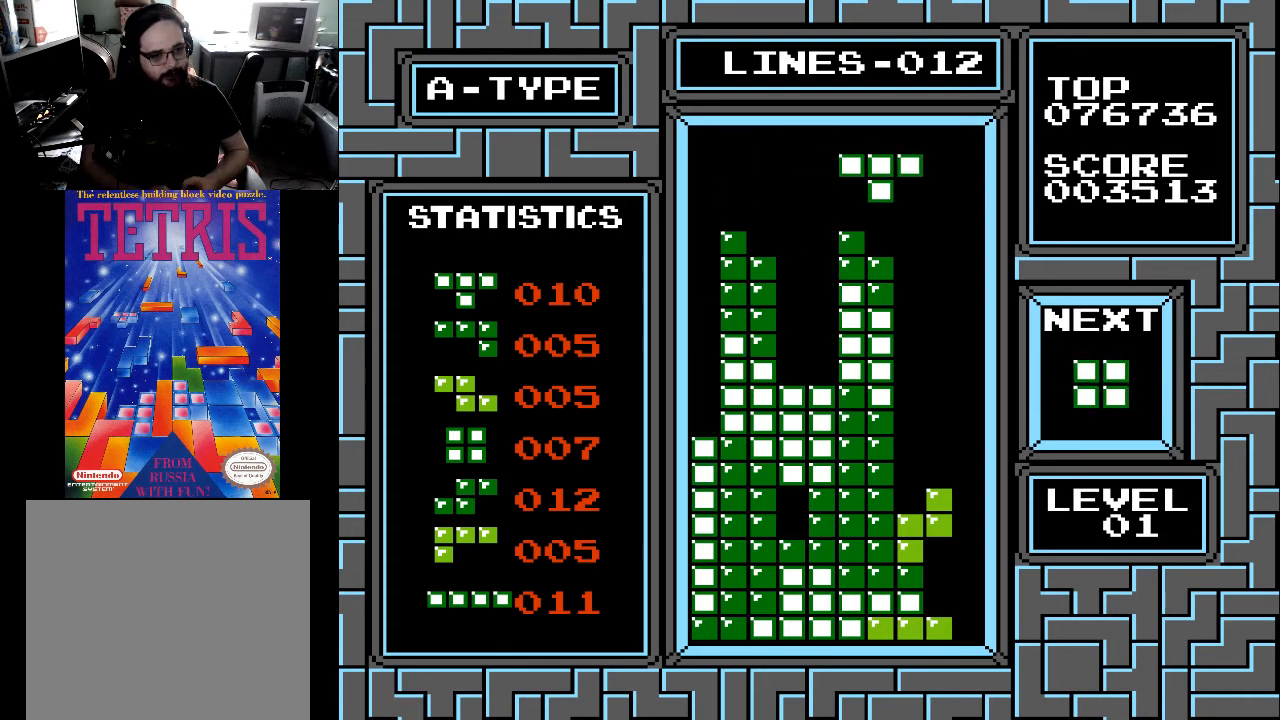
{"buttons": [], "right_stick": "center", "events": [[33, "DPAD_RIGHT", "down"], [133, "DPAD_RIGHT", "up"], [133, "X", "down"], [267, "X", "up"], [367, "DPAD_RIGHT", "down"], [433, "DPAD_RIGHT", "up"]]}
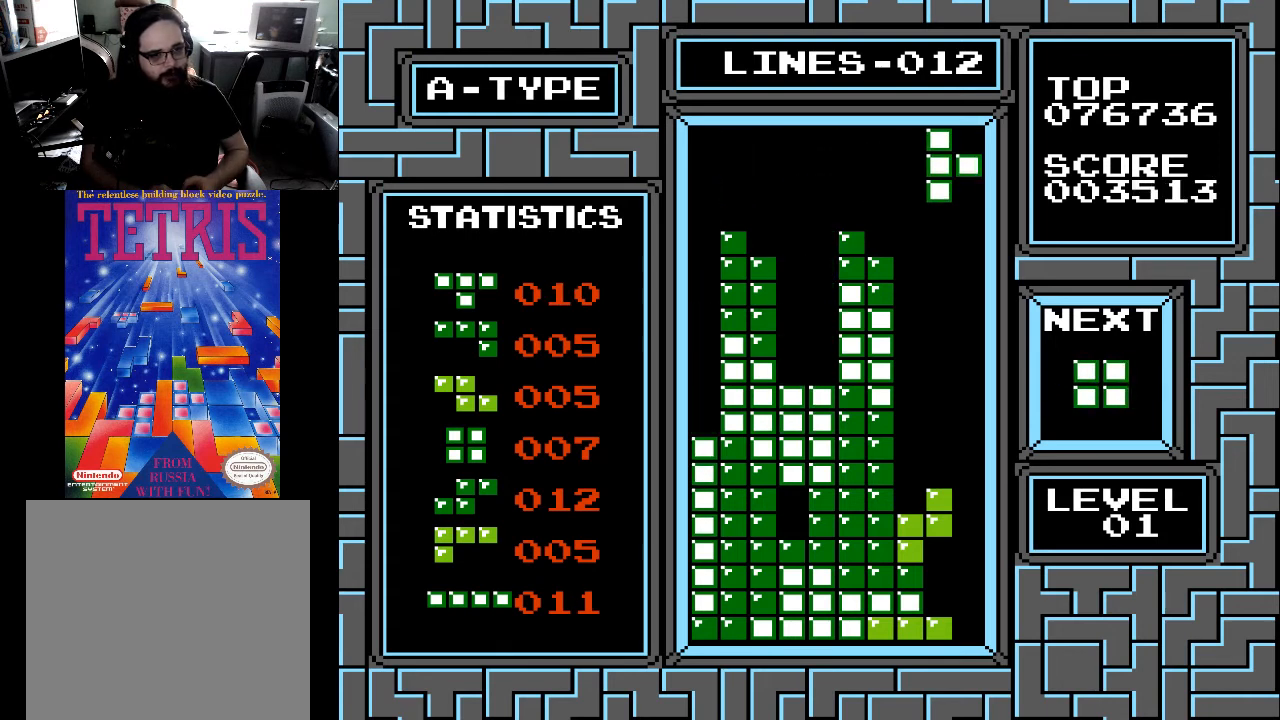
{"buttons": ["DPAD_DOWN"], "right_stick": "center", "events": [[100, "DPAD_LEFT", "down"], [133, "DPAD_LEFT", "up"], [267, "DPAD_DOWN", "down"]]}
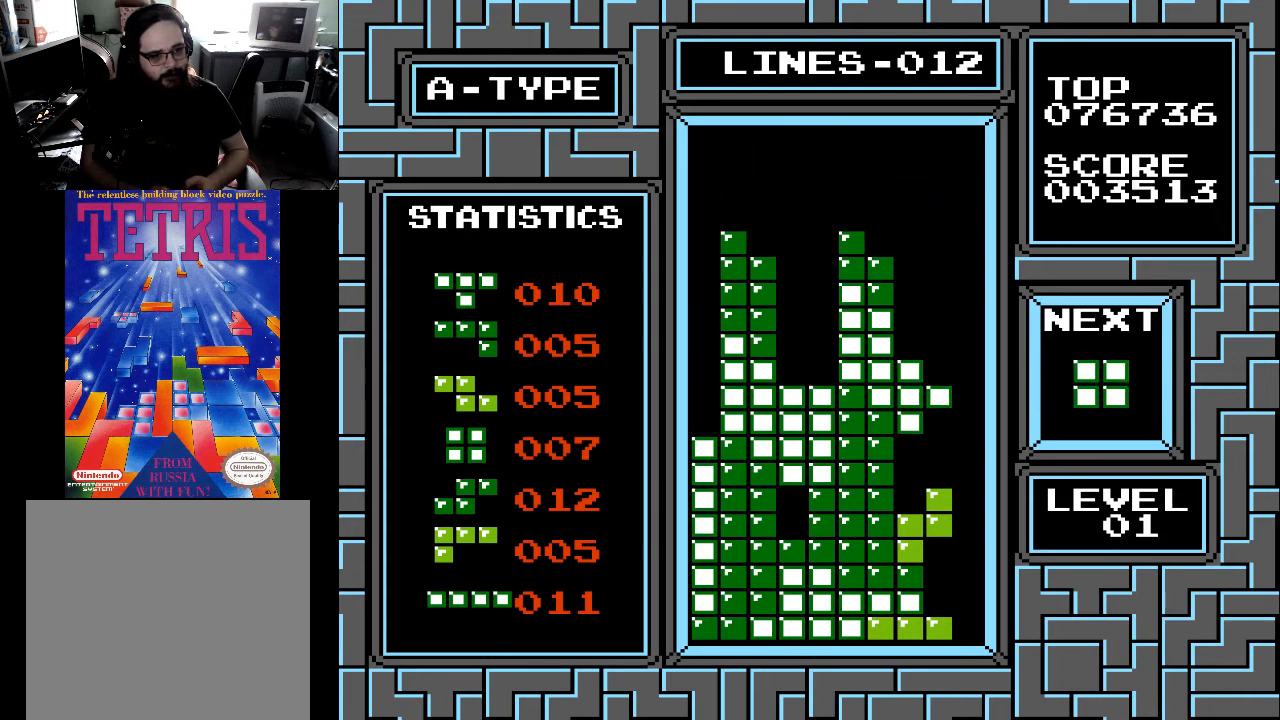
{"buttons": [], "right_stick": "center", "events": [[333, "DPAD_DOWN", "up"]]}
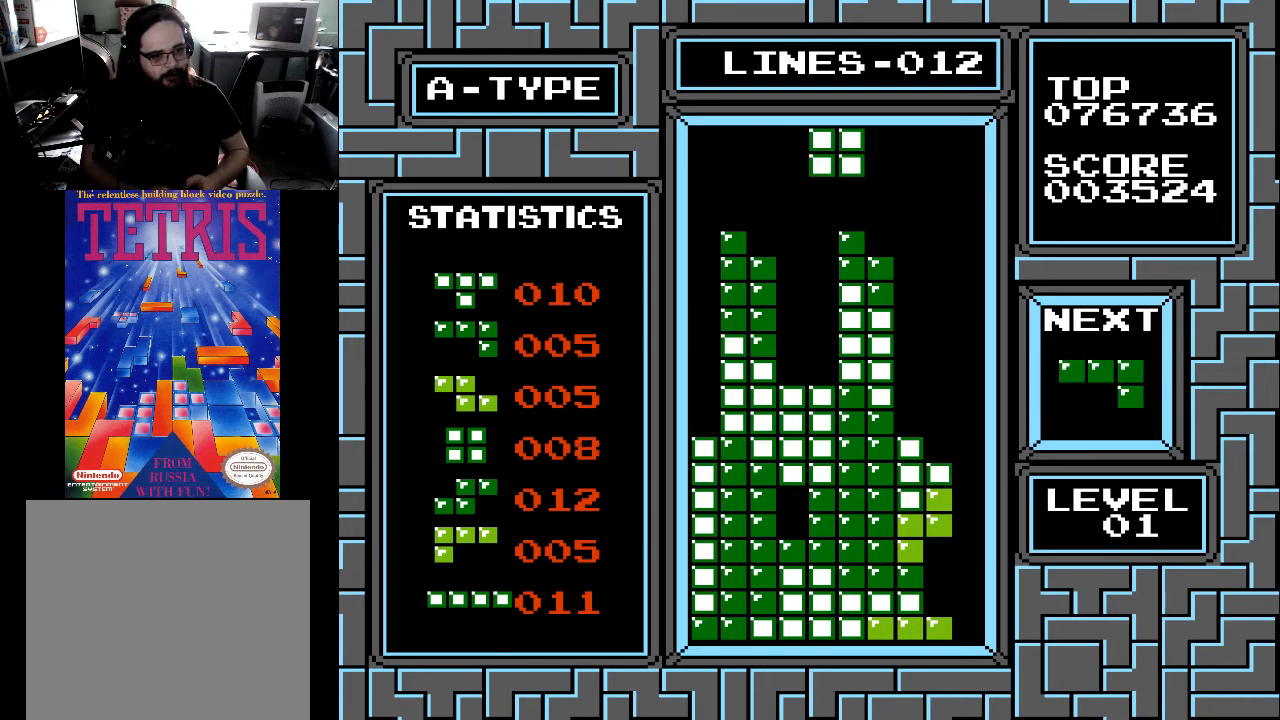
{"buttons": ["DPAD_LEFT"], "right_stick": "center", "events": [[167, "DPAD_RIGHT", "down"], [233, "DPAD_RIGHT", "up"], [467, "DPAD_LEFT", "down"]]}
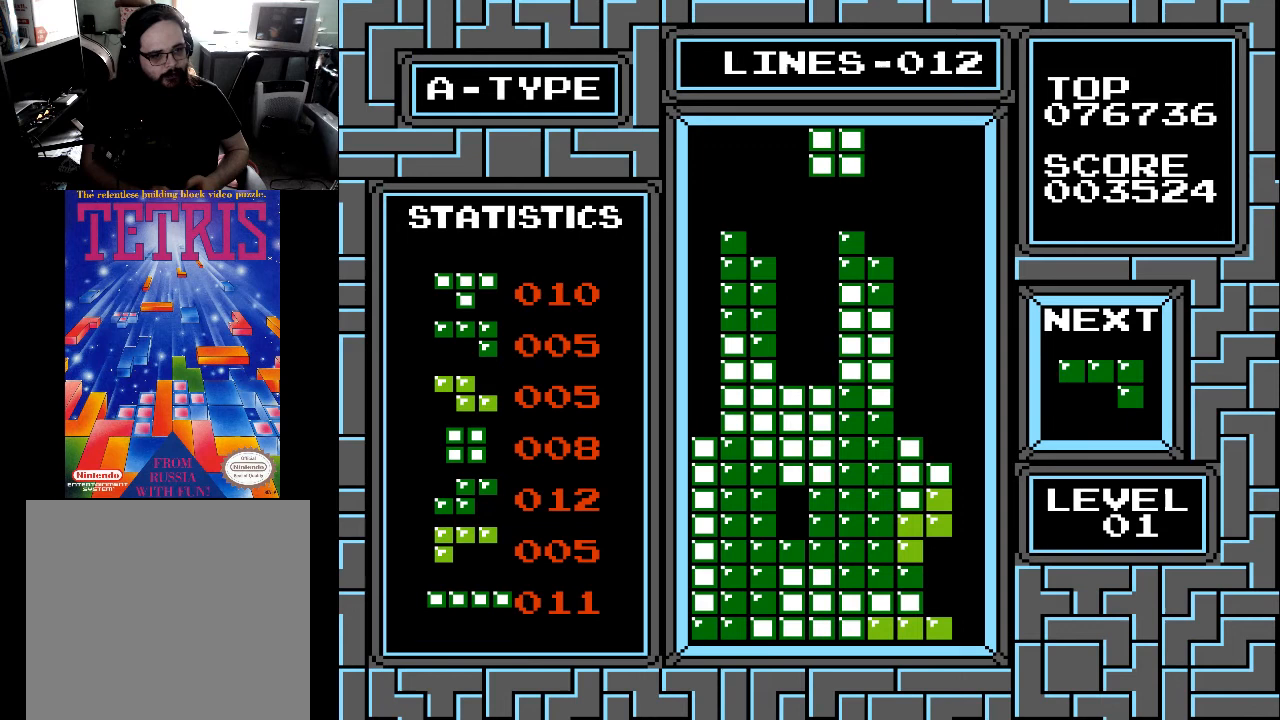
{"buttons": ["DPAD_DOWN"], "right_stick": "center", "events": [[67, "DPAD_LEFT", "up"], [167, "DPAD_LEFT", "down"], [300, "DPAD_LEFT", "up"], [467, "DPAD_DOWN", "down"]]}
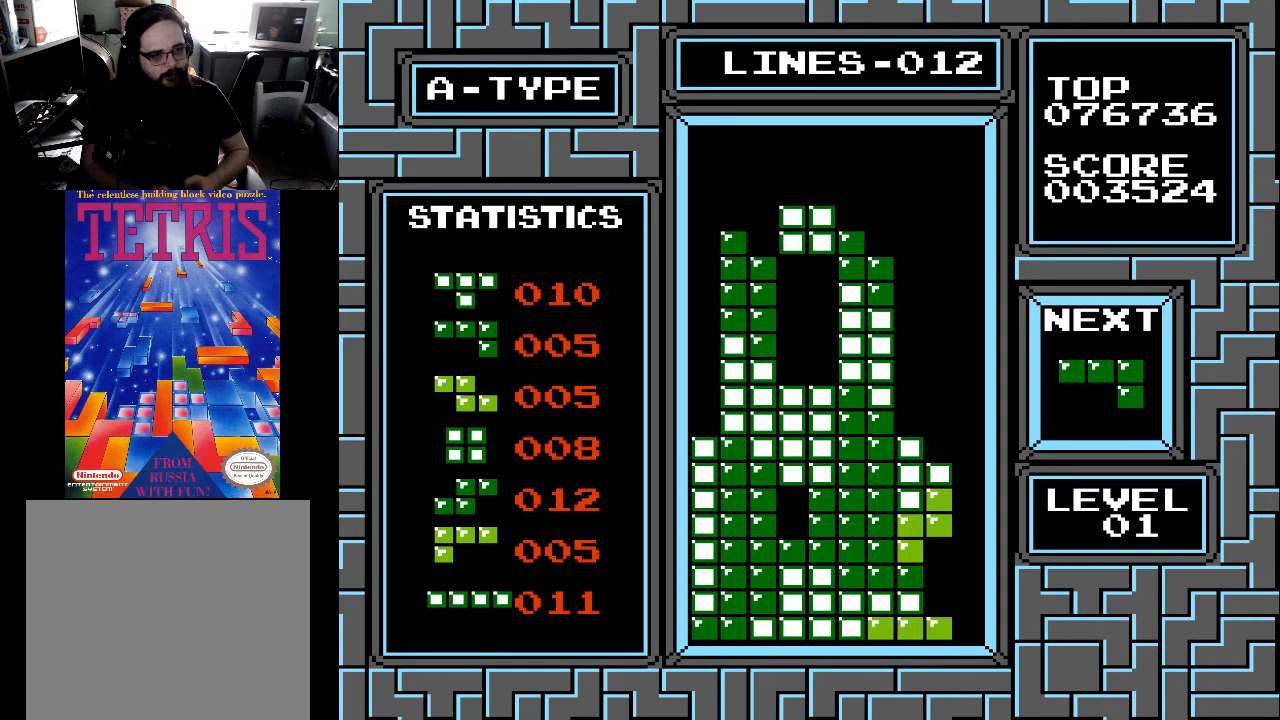
{"buttons": [], "right_stick": "center", "events": [[433, "DPAD_DOWN", "up"]]}
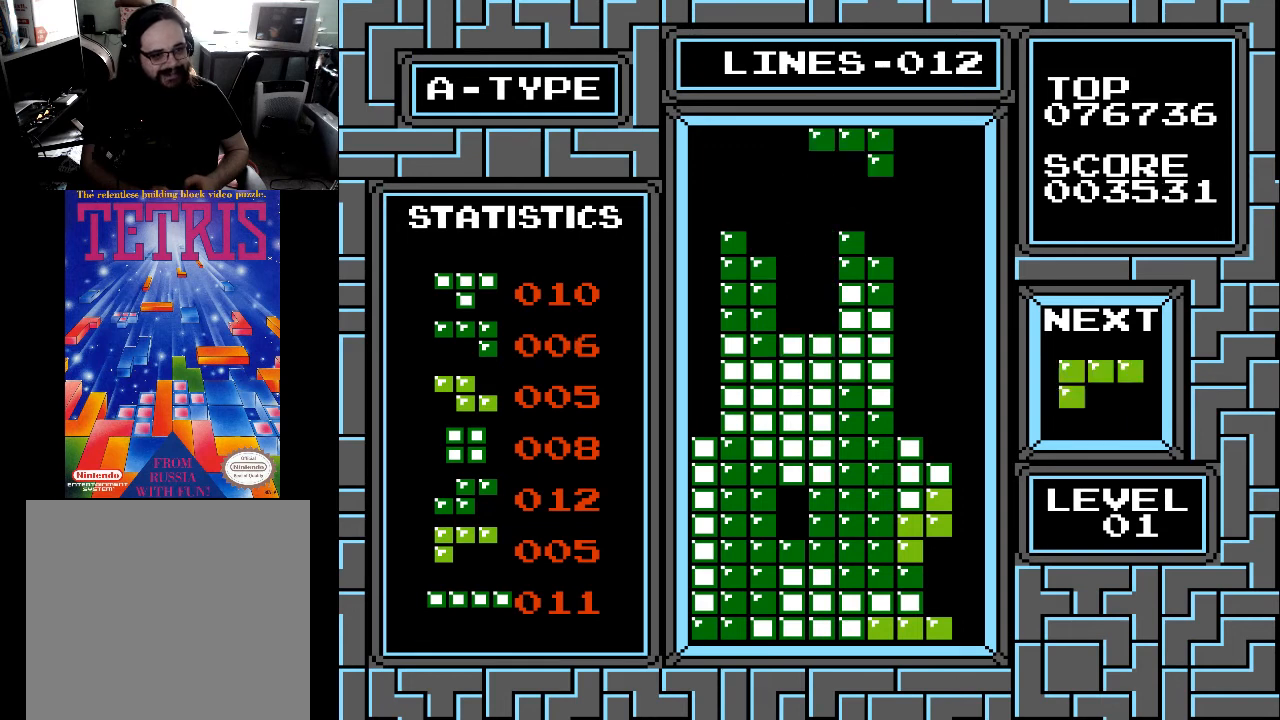
{"buttons": [], "right_stick": "center", "events": [[367, "DPAD_LEFT", "down"], [433, "DPAD_LEFT", "up"]]}
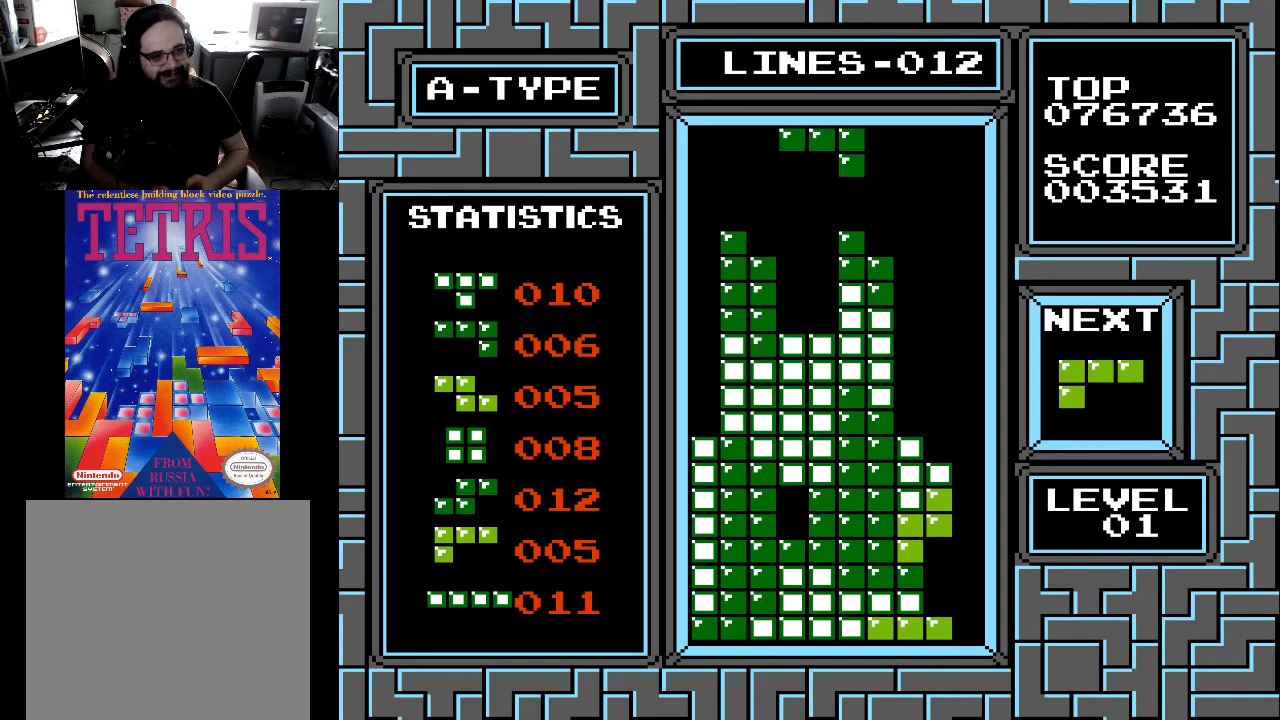
{"buttons": [], "right_stick": "center", "events": [[33, "DPAD_LEFT", "down"], [133, "DPAD_LEFT", "up"], [167, "X", "down"], [300, "X", "up"], [367, "X", "down"], [467, "X", "up"]]}
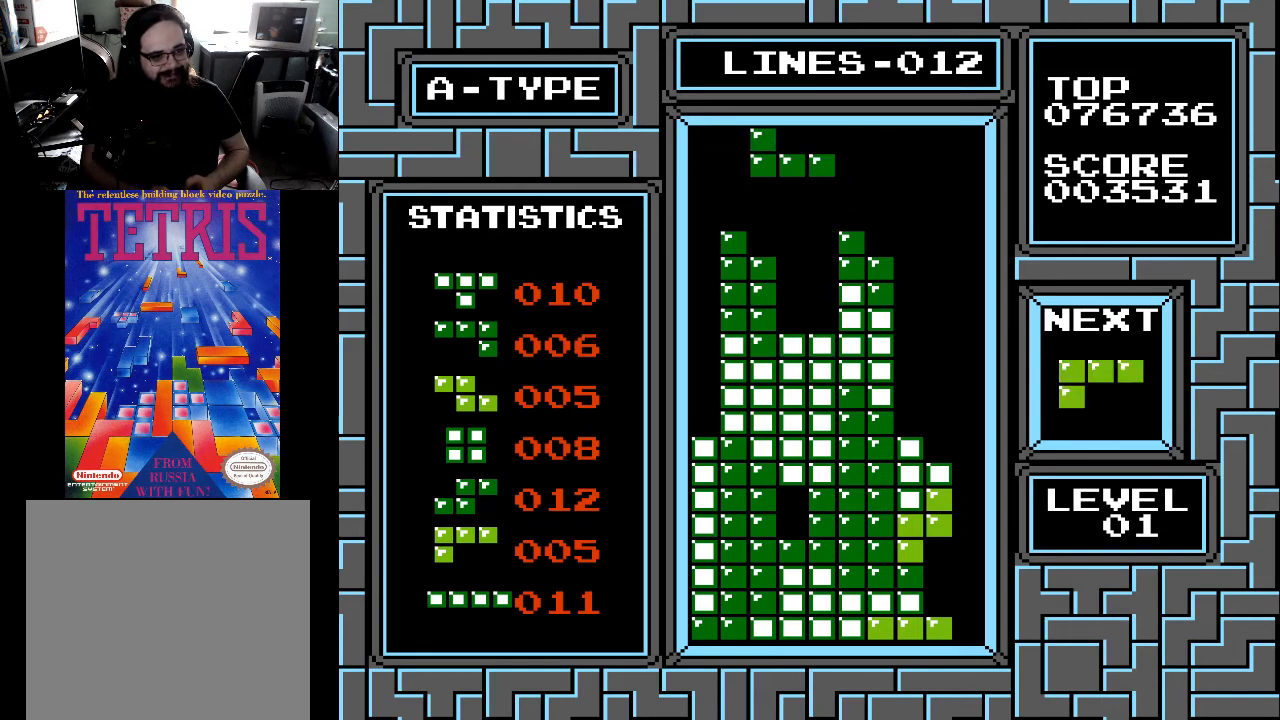
{"buttons": [], "right_stick": "center", "events": [[133, "X", "down"], [233, "X", "up"], [333, "DPAD_RIGHT", "down"], [367, "DPAD_RIGHT", "up"]]}